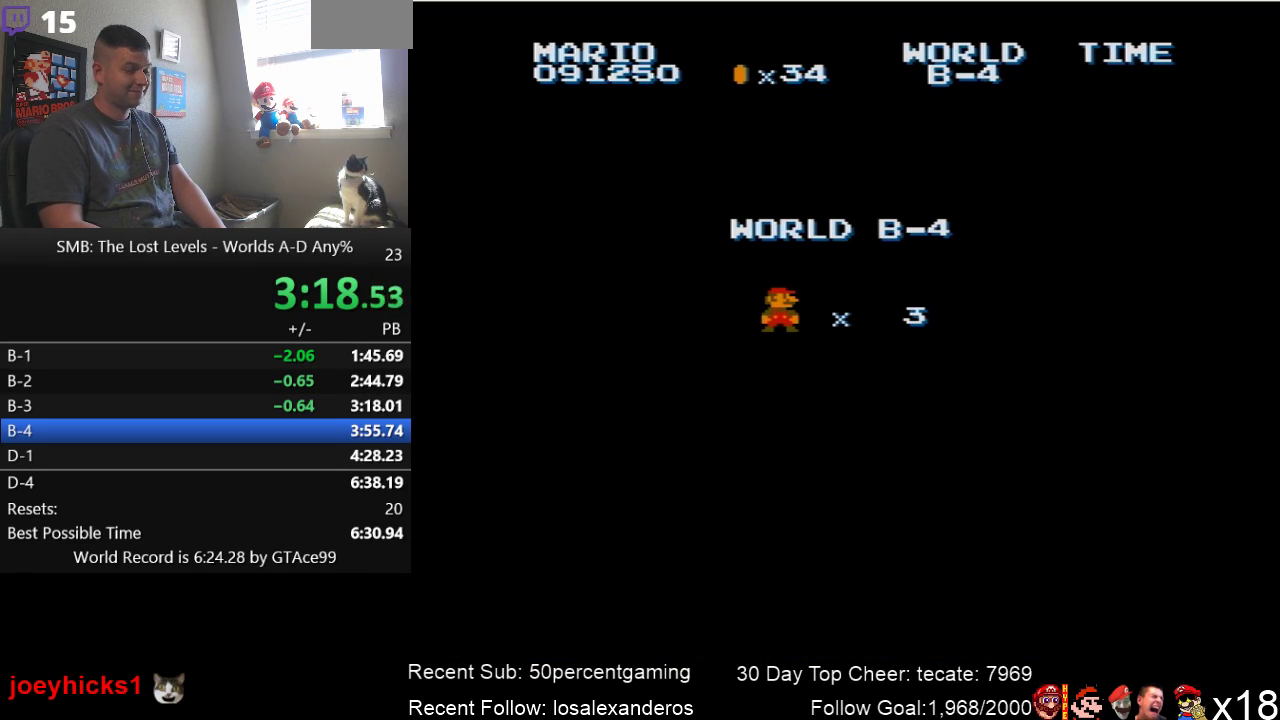
Gameplay with a controller (Nintendo layout); each line is a JSON object with the inputs held at the frame after it. "events" lists button and stick changes between this image and that frame as [ms after this image, input, new state], when the widget could be followed in between. Not read: L3 R3.
{"buttons": ["A", "B", "DPAD_RIGHT"], "events": [[216, "B", "down"], [283, "A", "down"], [283, "DPAD_RIGHT", "down"]]}
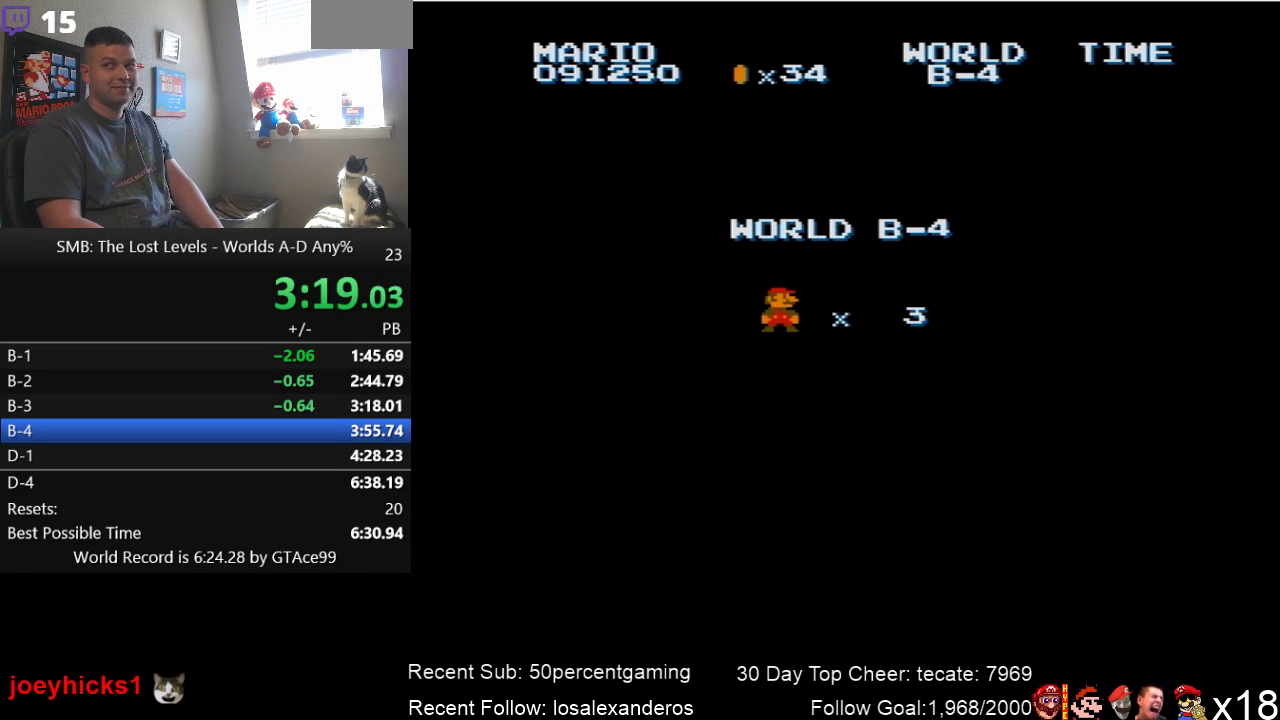
{"buttons": ["A", "B", "DPAD_RIGHT"], "events": []}
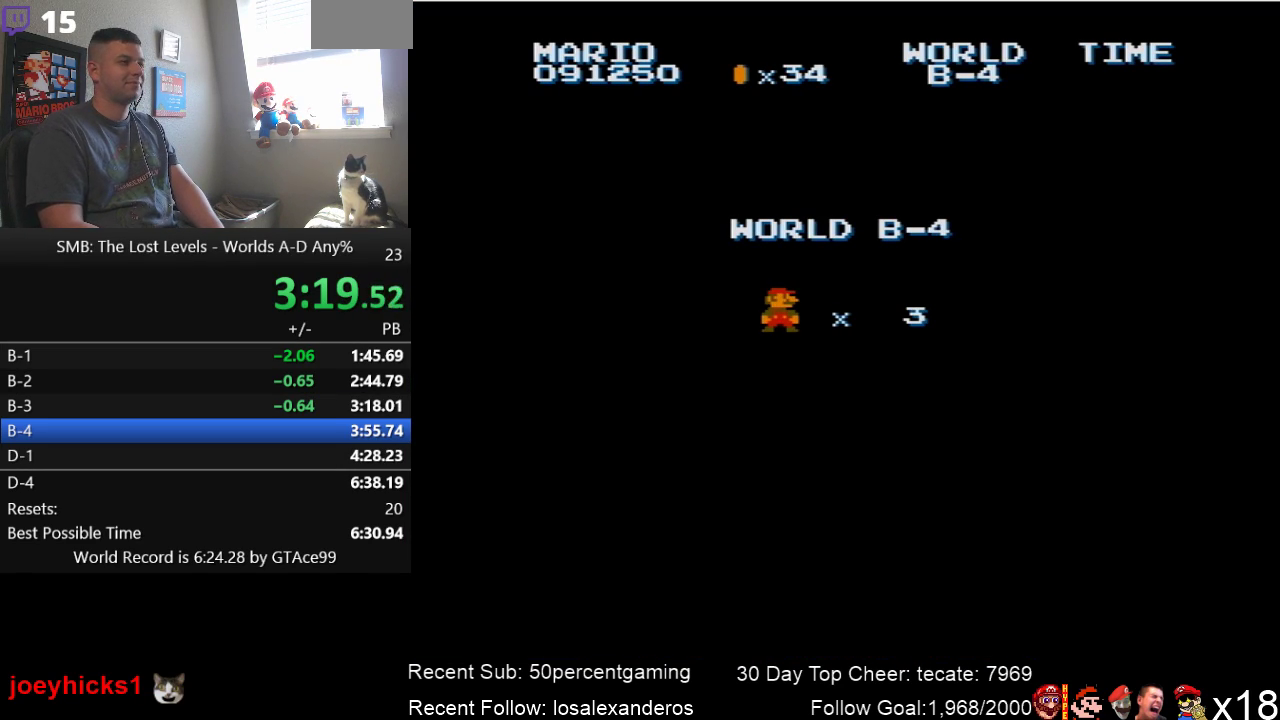
{"buttons": ["A", "B"], "events": [[33, "DPAD_RIGHT", "up"], [83, "DPAD_RIGHT", "down"], [283, "DPAD_RIGHT", "up"]]}
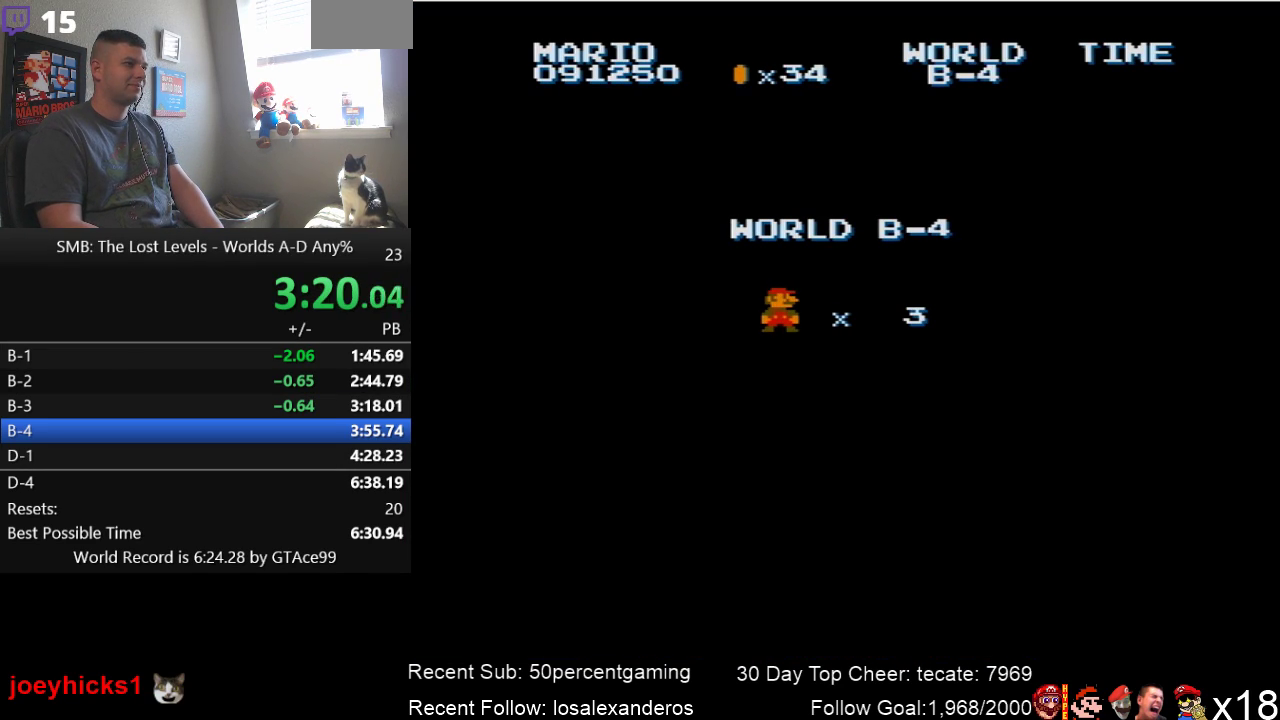
{"buttons": ["A", "B", "DPAD_RIGHT"], "events": [[50, "DPAD_RIGHT", "down"]]}
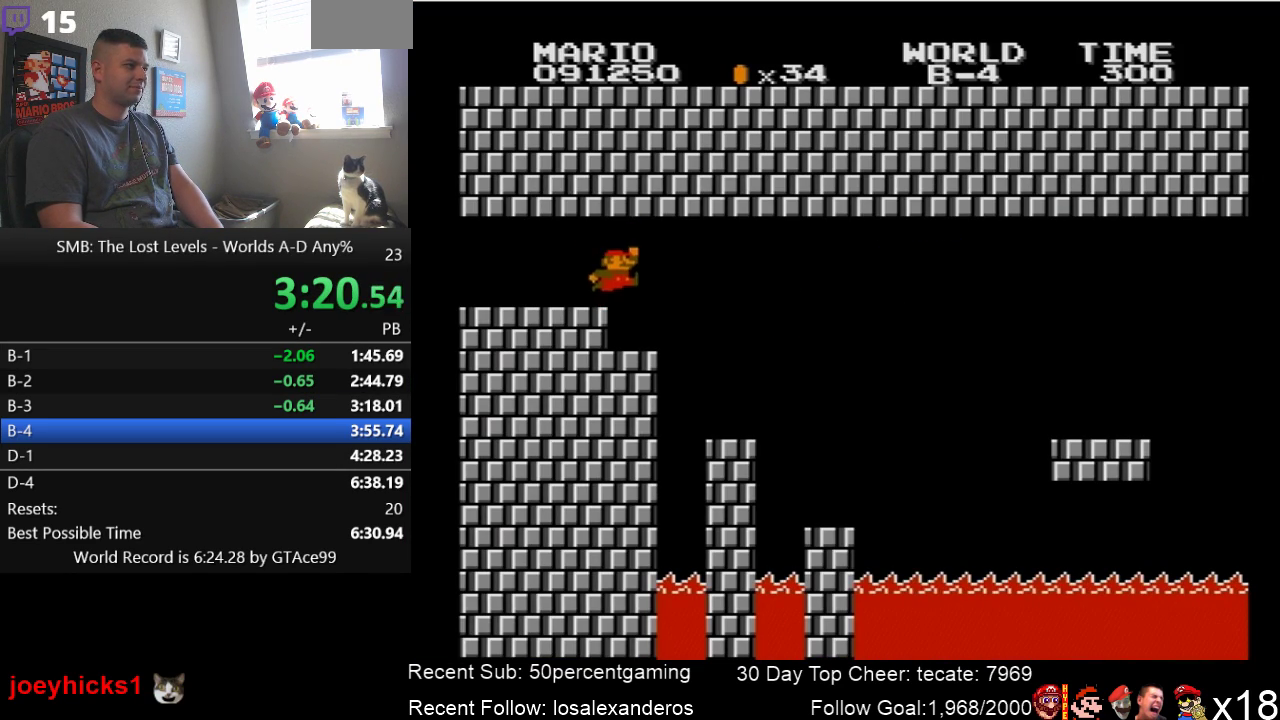
{"buttons": ["B", "DPAD_RIGHT"], "events": [[466, "A", "up"]]}
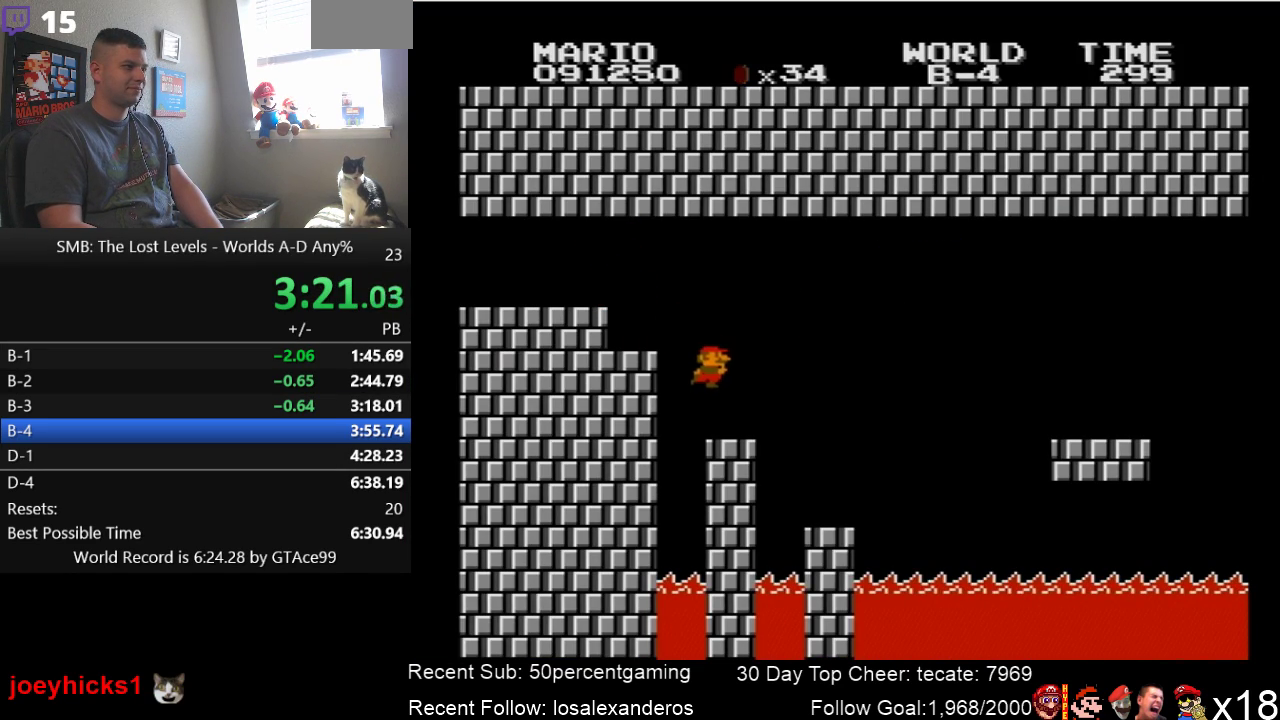
{"buttons": ["B", "DPAD_RIGHT"], "events": [[333, "DPAD_RIGHT", "up"], [366, "DPAD_LEFT", "down"], [466, "DPAD_LEFT", "up"], [500, "DPAD_RIGHT", "down"]]}
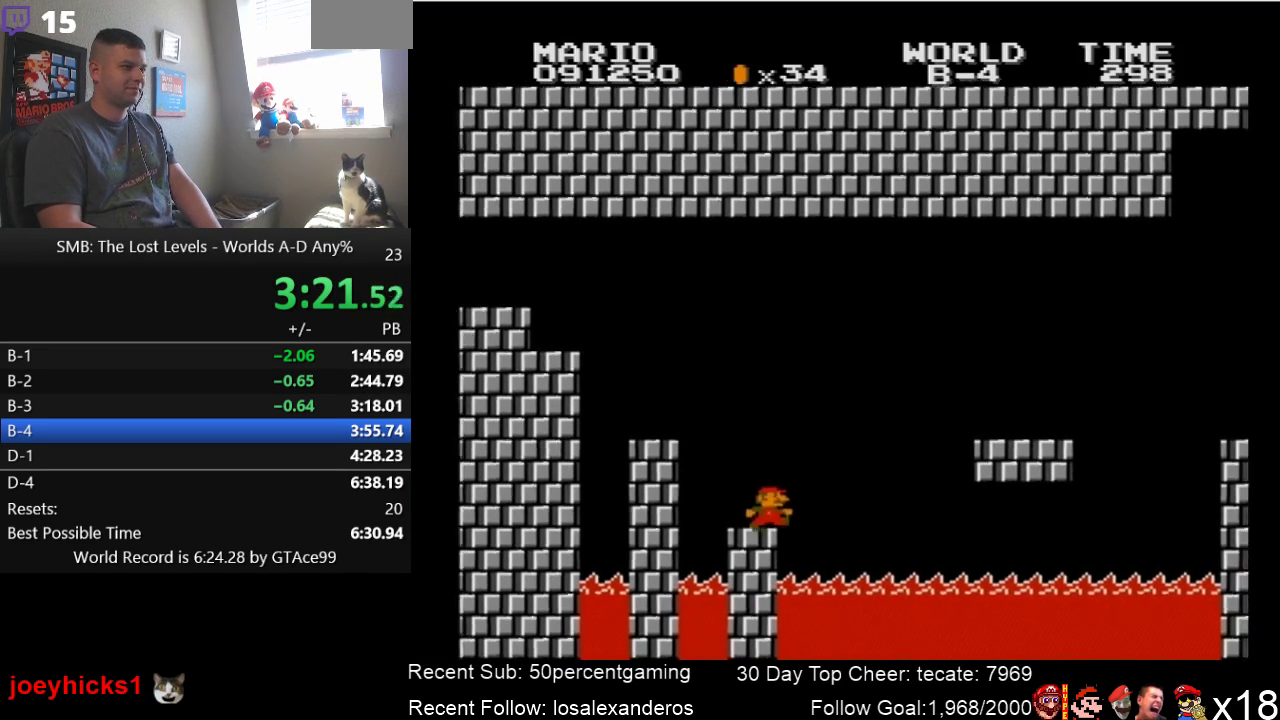
{"buttons": ["B", "DPAD_RIGHT"], "events": [[250, "A", "down"], [466, "A", "up"]]}
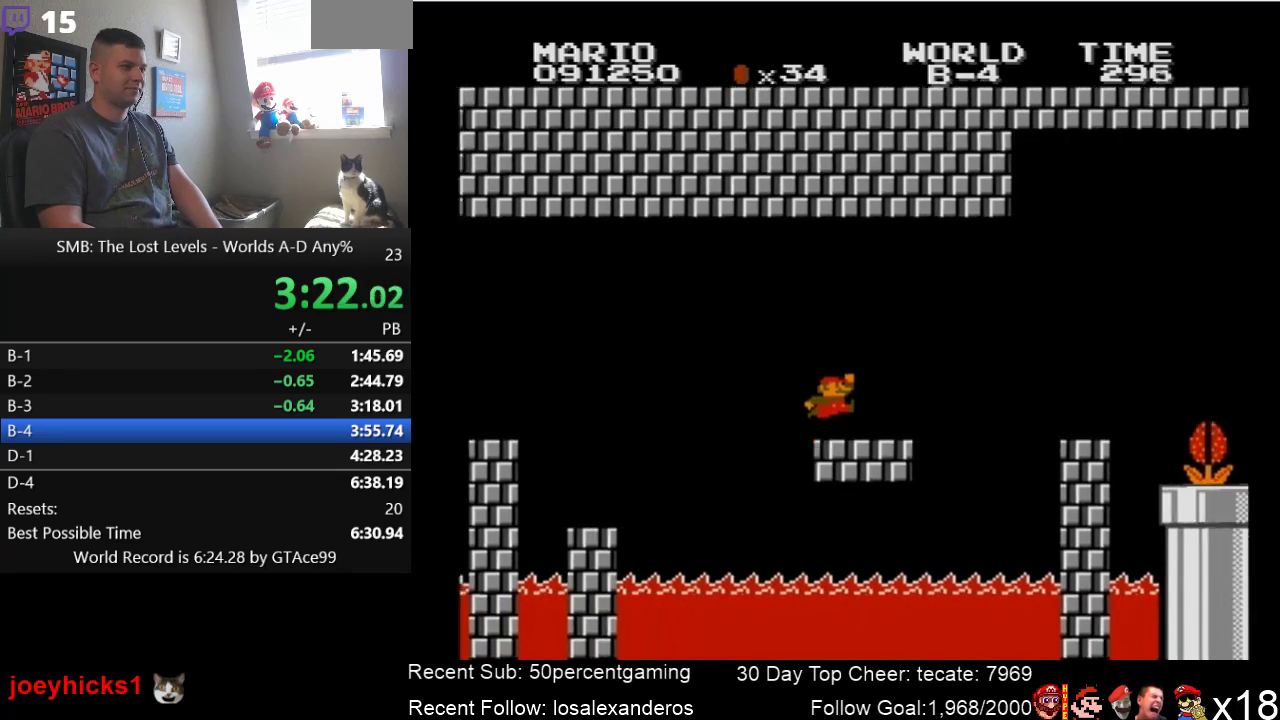
{"buttons": ["B", "DPAD_RIGHT"], "events": [[283, "A", "down"], [366, "A", "up"]]}
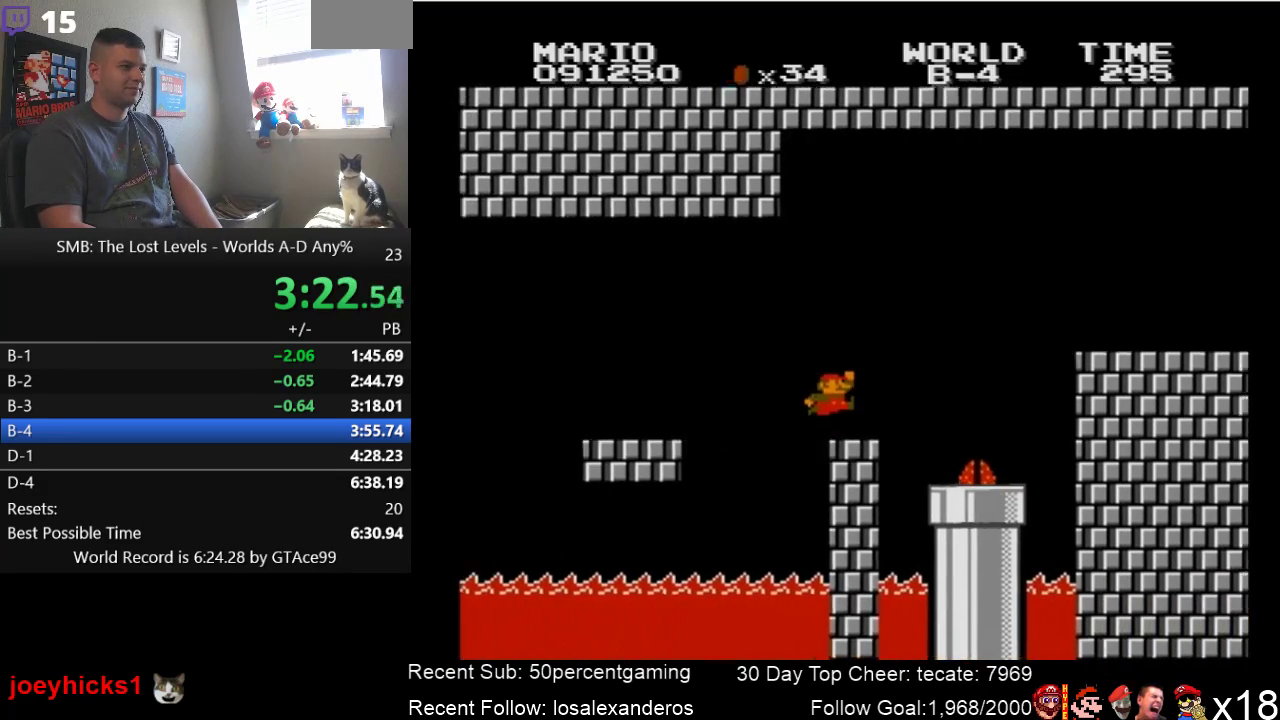
{"buttons": ["A", "B", "DPAD_RIGHT"], "events": [[283, "A", "down"]]}
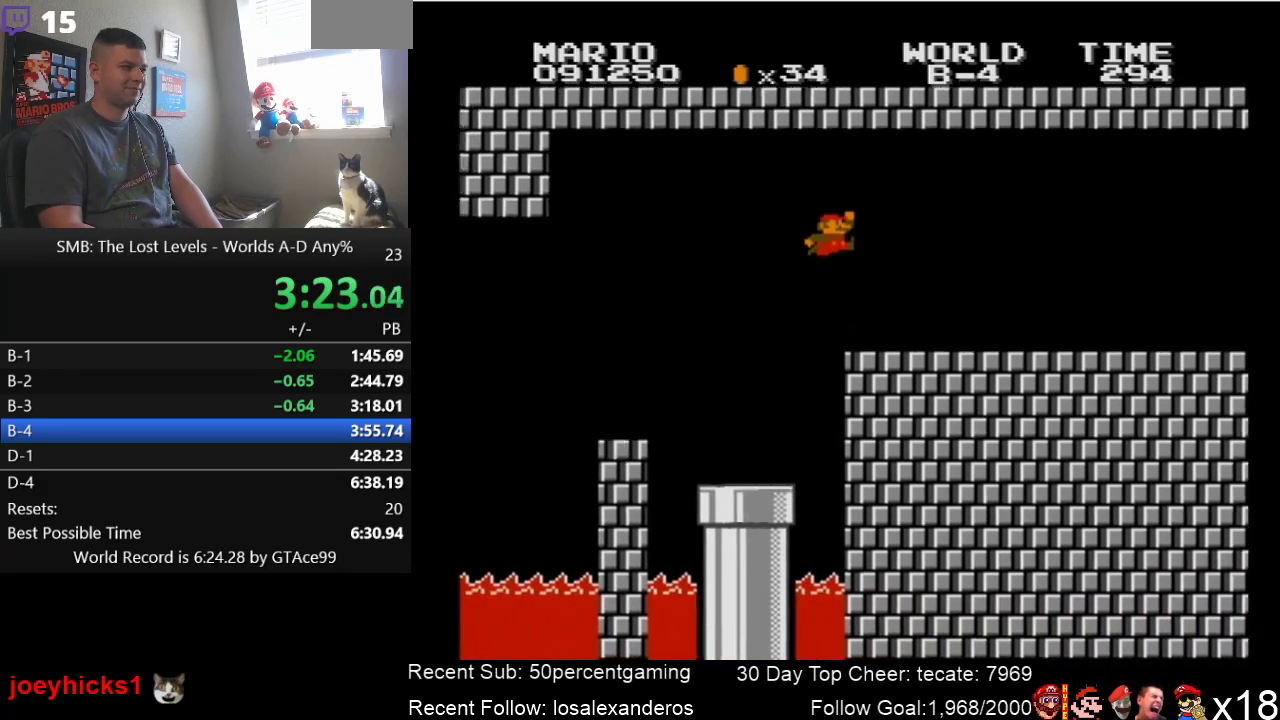
{"buttons": ["B", "DPAD_RIGHT"], "events": [[66, "A", "up"]]}
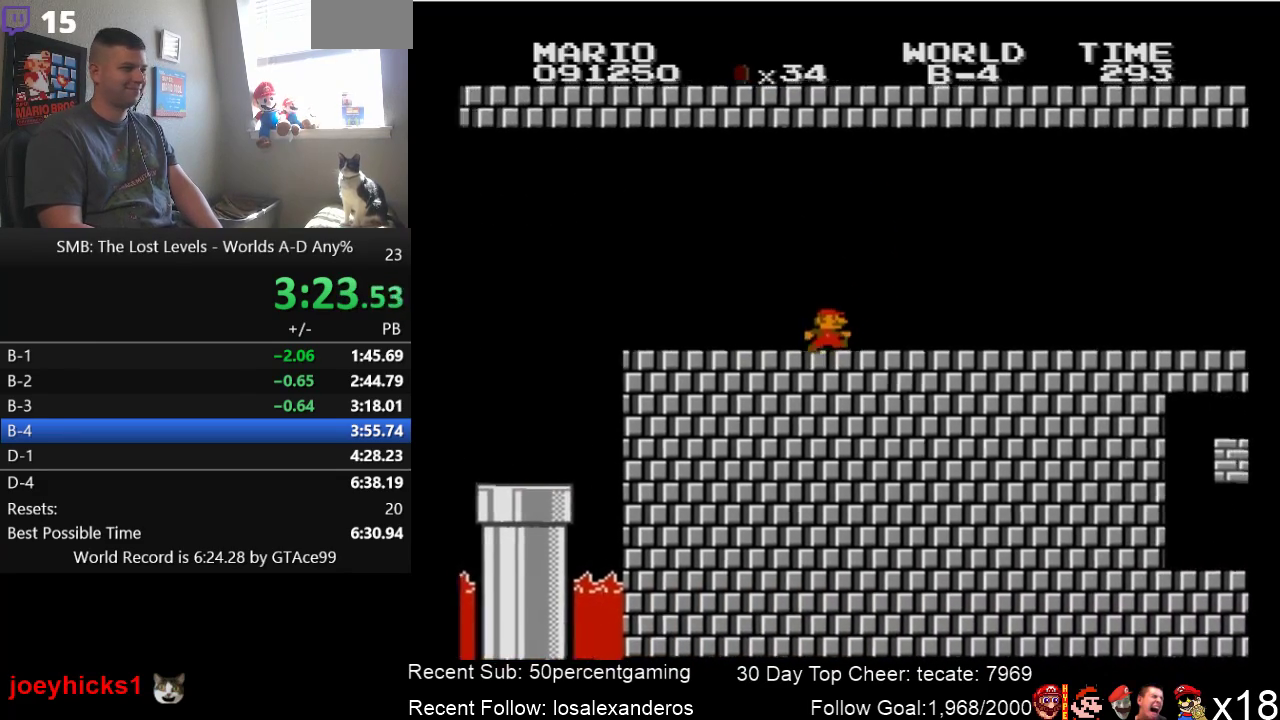
{"buttons": ["B", "DPAD_RIGHT"], "events": []}
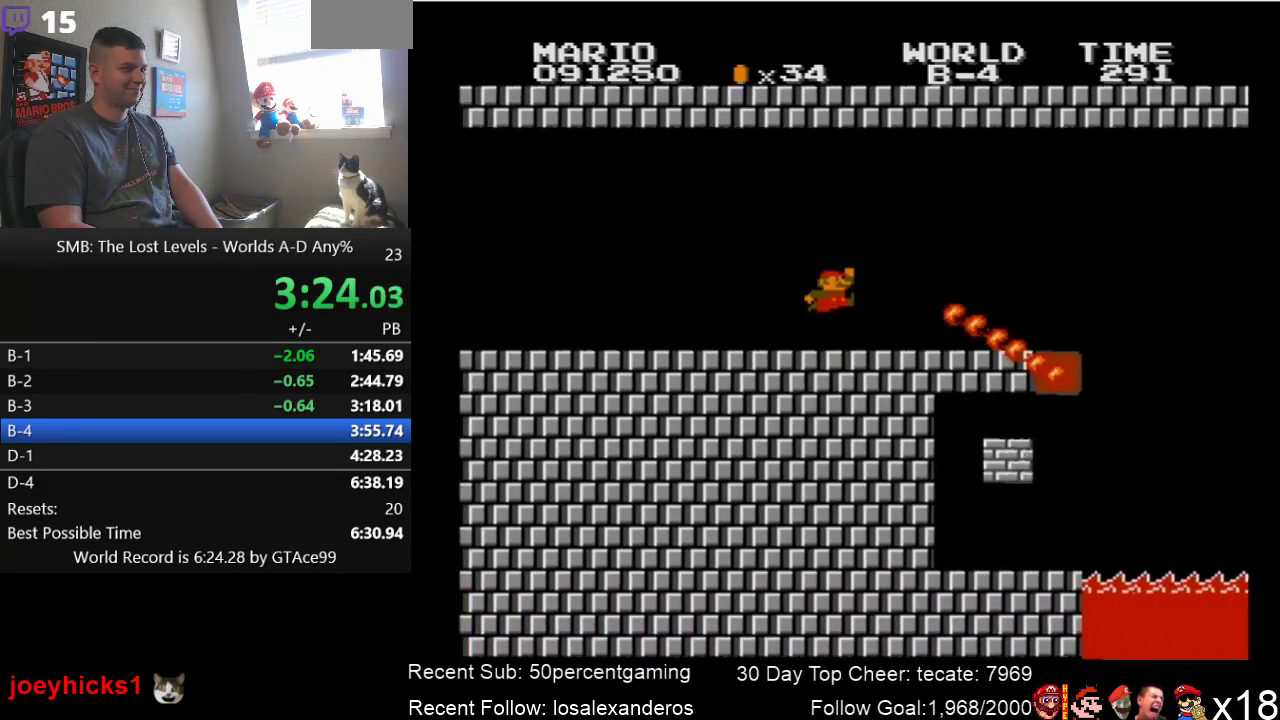
{"buttons": ["B", "DPAD_RIGHT"], "events": [[133, "A", "down"], [250, "A", "up"]]}
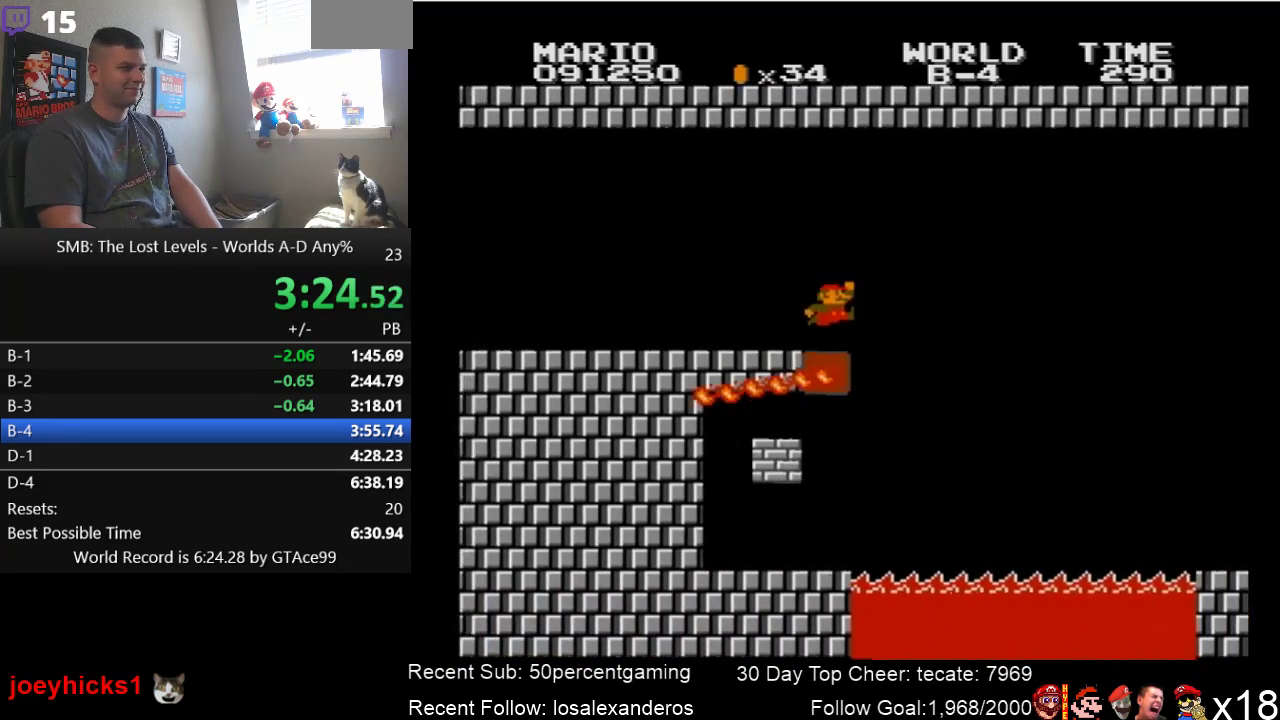
{"buttons": ["B", "DPAD_RIGHT"], "events": [[150, "A", "down"], [283, "A", "up"]]}
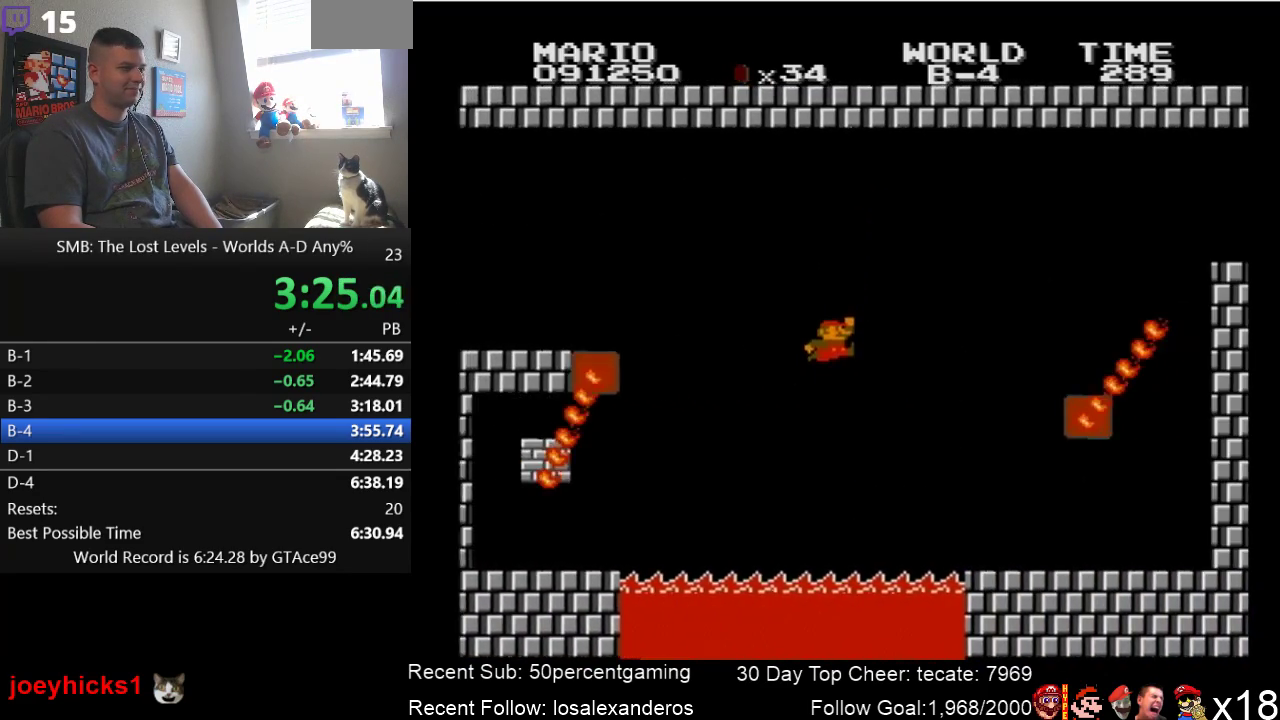
{"buttons": ["B", "DPAD_LEFT"], "events": [[250, "DPAD_RIGHT", "up"], [316, "DPAD_LEFT", "down"]]}
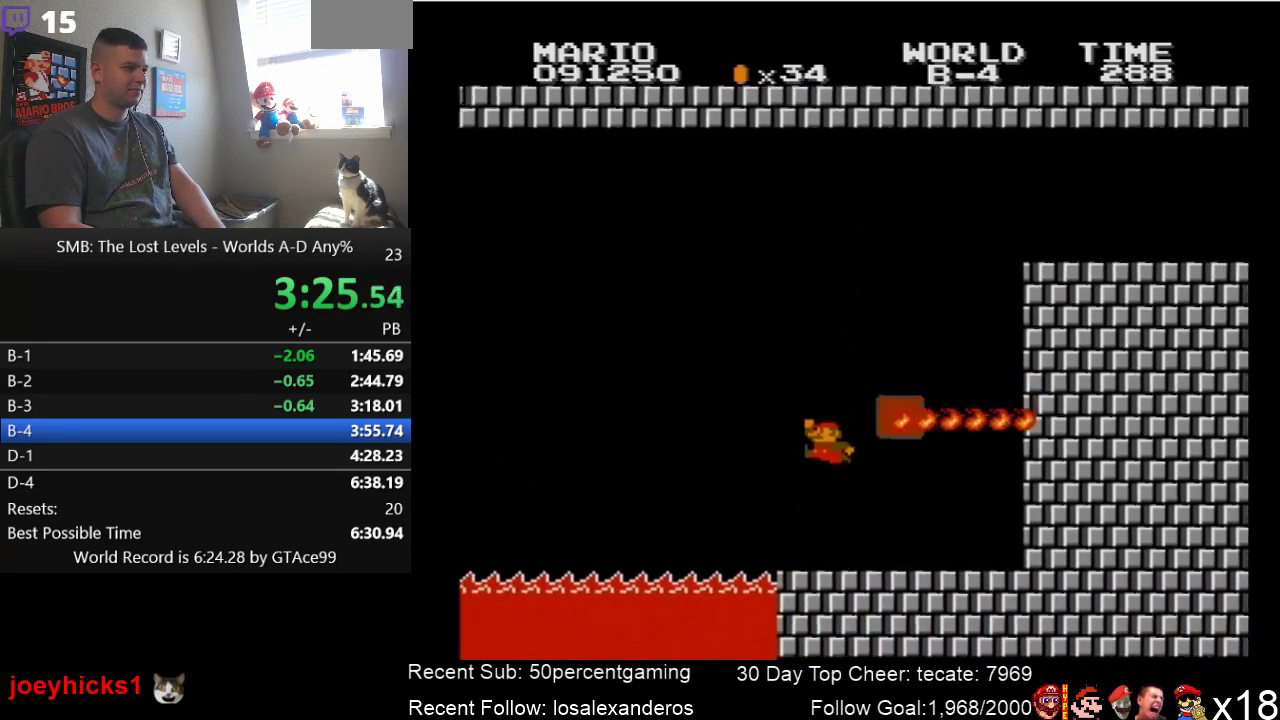
{"buttons": ["A", "B", "DPAD_RIGHT"], "events": [[33, "A", "down"], [133, "DPAD_LEFT", "up"], [216, "DPAD_RIGHT", "down"], [333, "A", "up"], [500, "A", "down"]]}
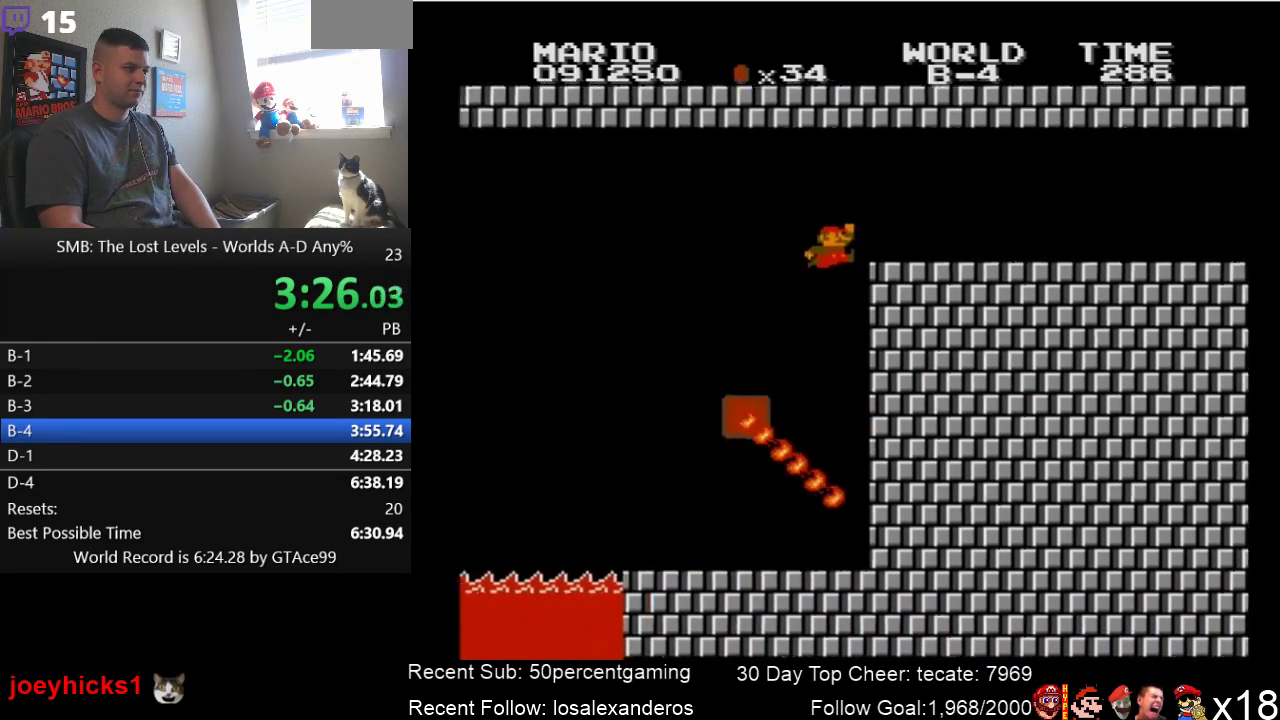
{"buttons": ["B", "DPAD_RIGHT"], "events": [[183, "A", "up"]]}
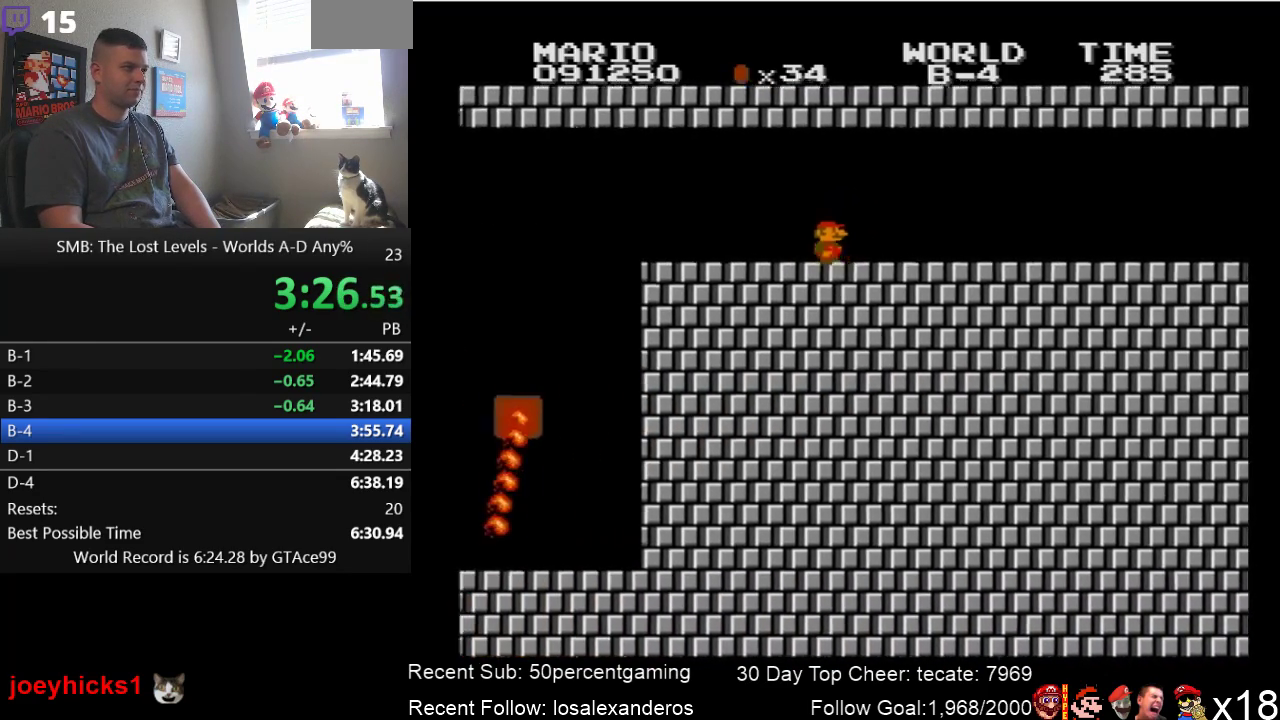
{"buttons": ["B", "DPAD_RIGHT"], "events": []}
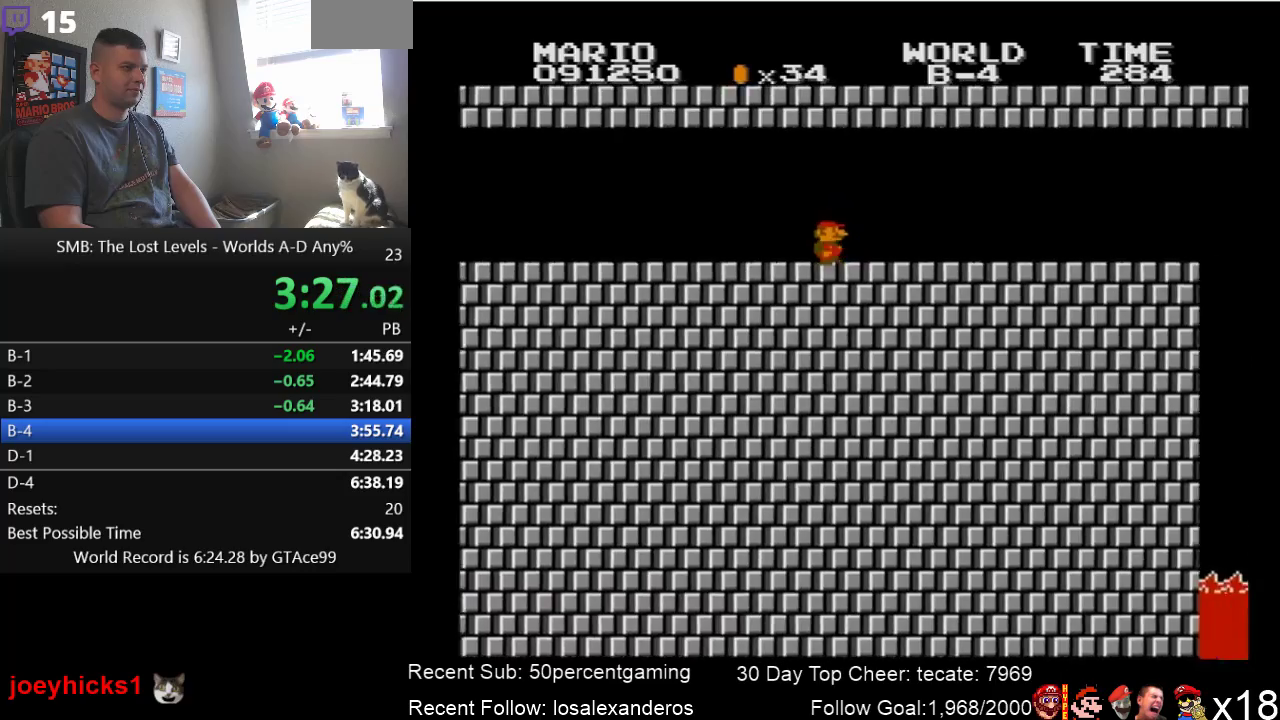
{"buttons": ["B", "DPAD_RIGHT"], "events": []}
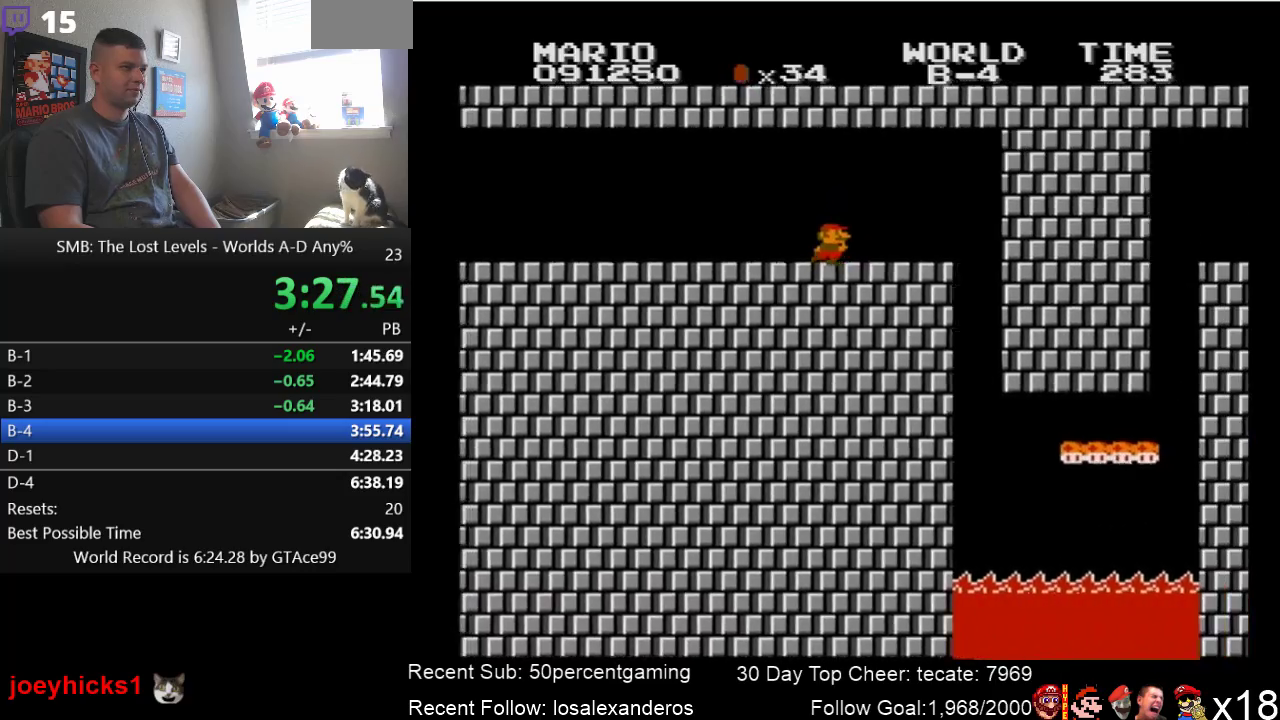
{"buttons": ["A", "B", "DPAD_RIGHT"], "events": [[333, "A", "down"]]}
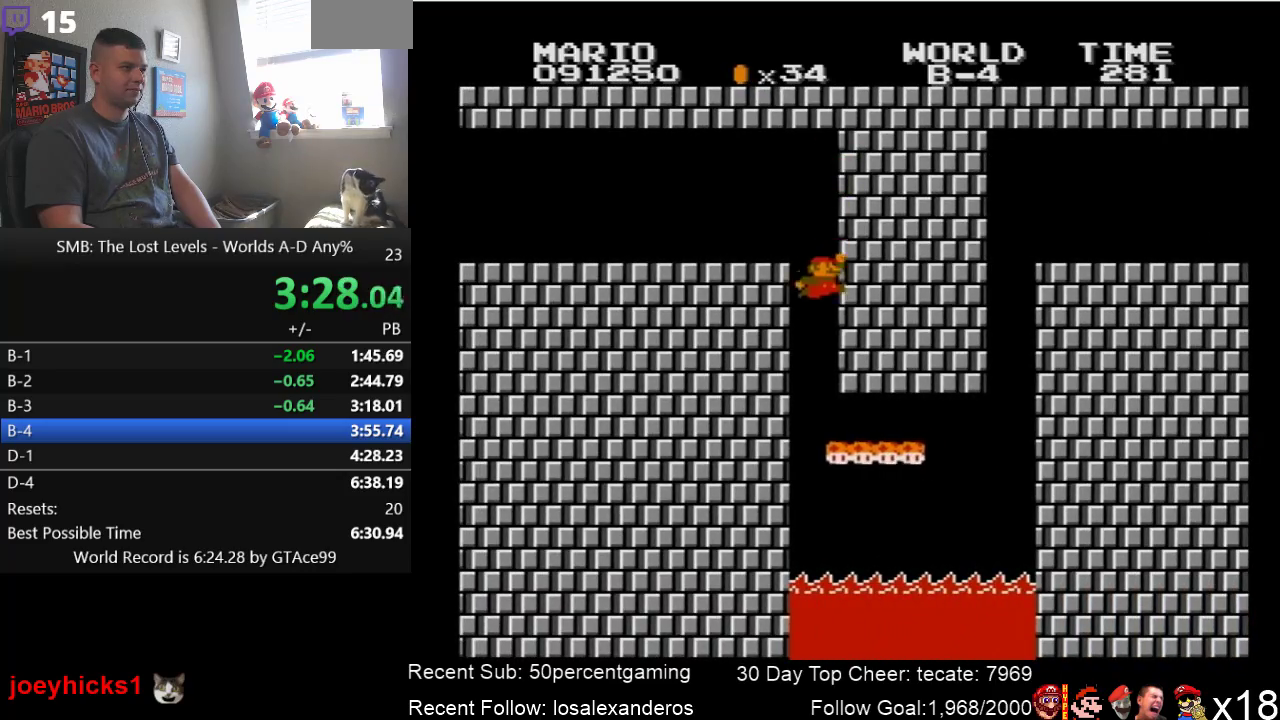
{"buttons": ["B", "DPAD_RIGHT"], "events": [[33, "A", "up"]]}
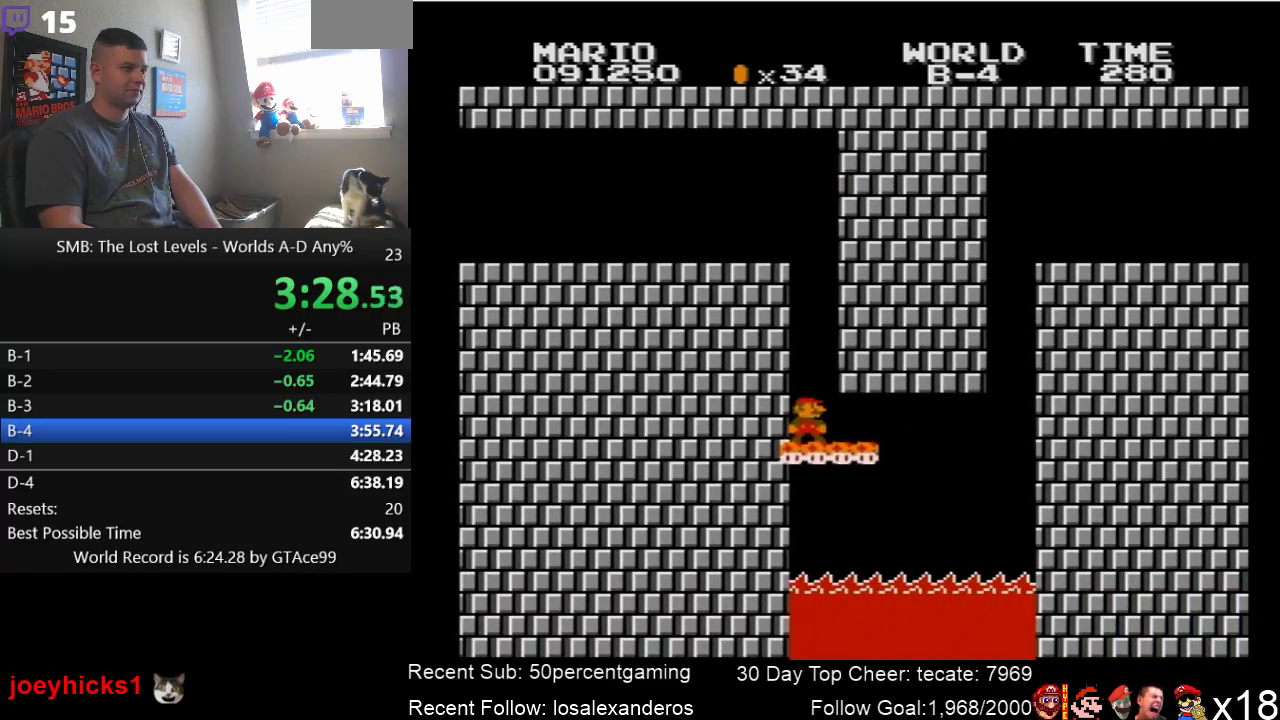
{"buttons": ["B"], "events": [[33, "DPAD_RIGHT", "up"], [216, "DPAD_RIGHT", "down"], [466, "DPAD_RIGHT", "up"]]}
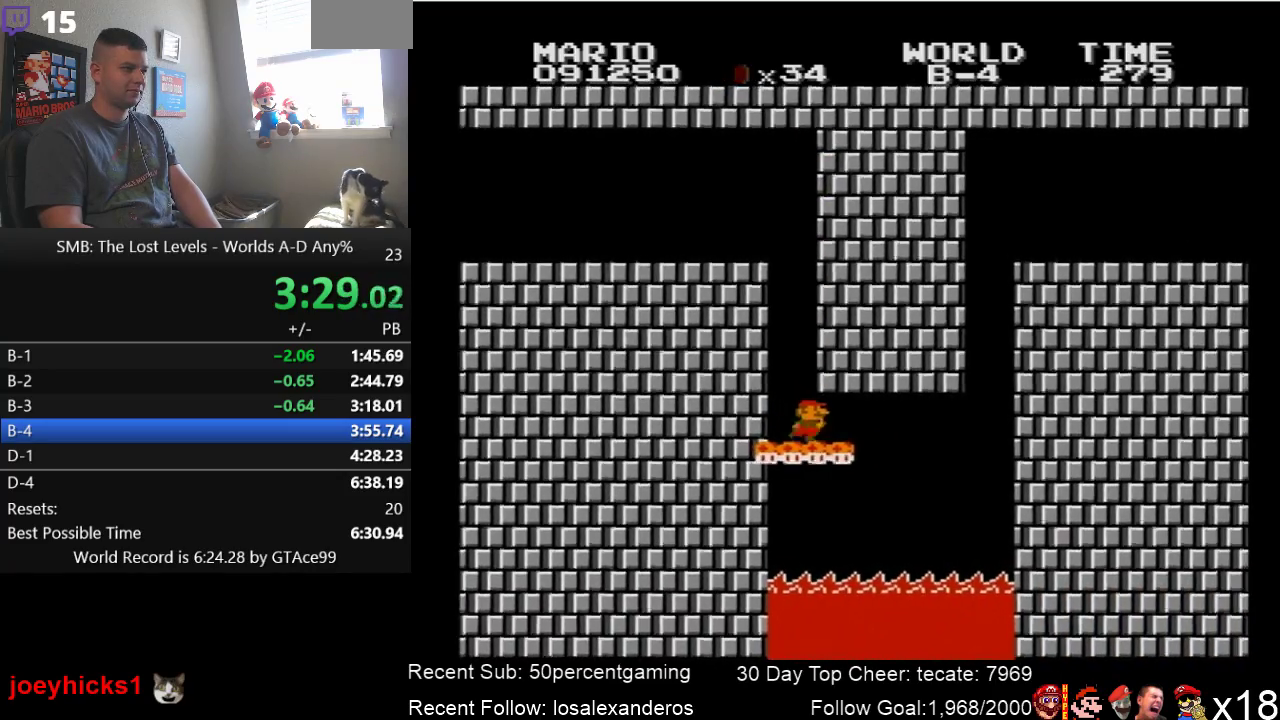
{"buttons": ["B"], "events": [[183, "DPAD_RIGHT", "down"], [500, "DPAD_RIGHT", "up"]]}
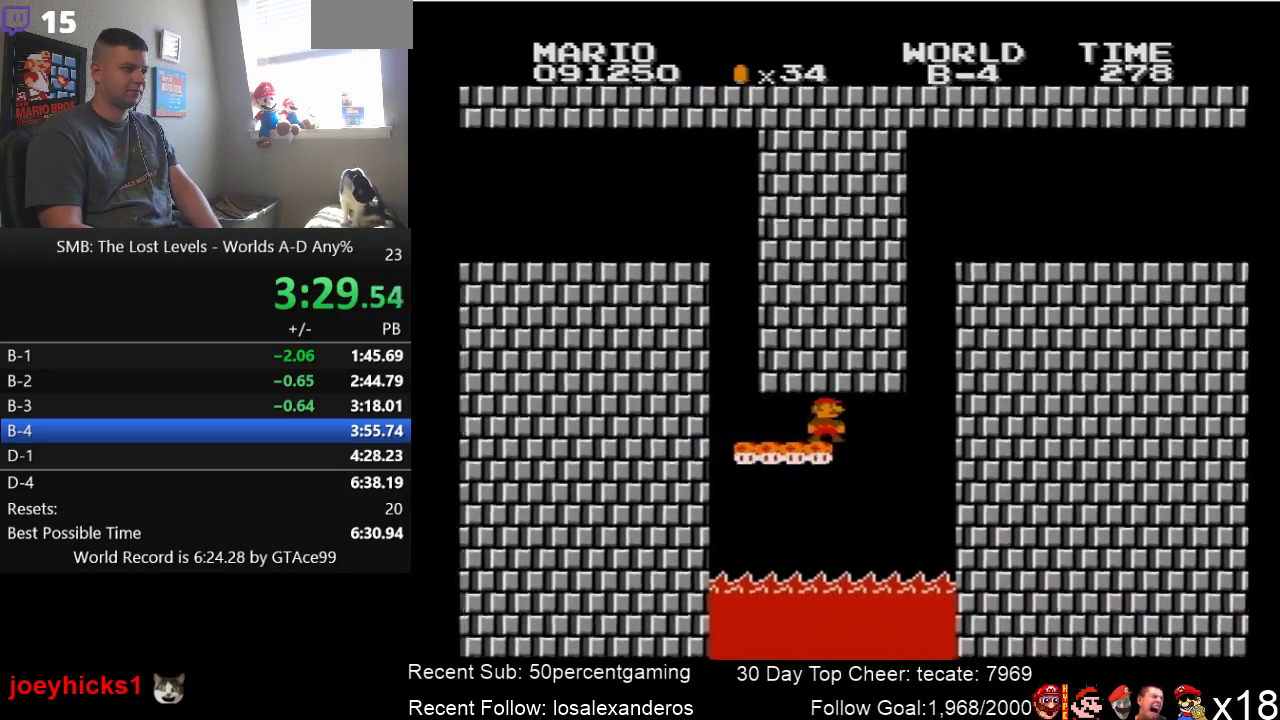
{"buttons": ["B"], "events": [[283, "DPAD_RIGHT", "down"], [400, "DPAD_RIGHT", "up"]]}
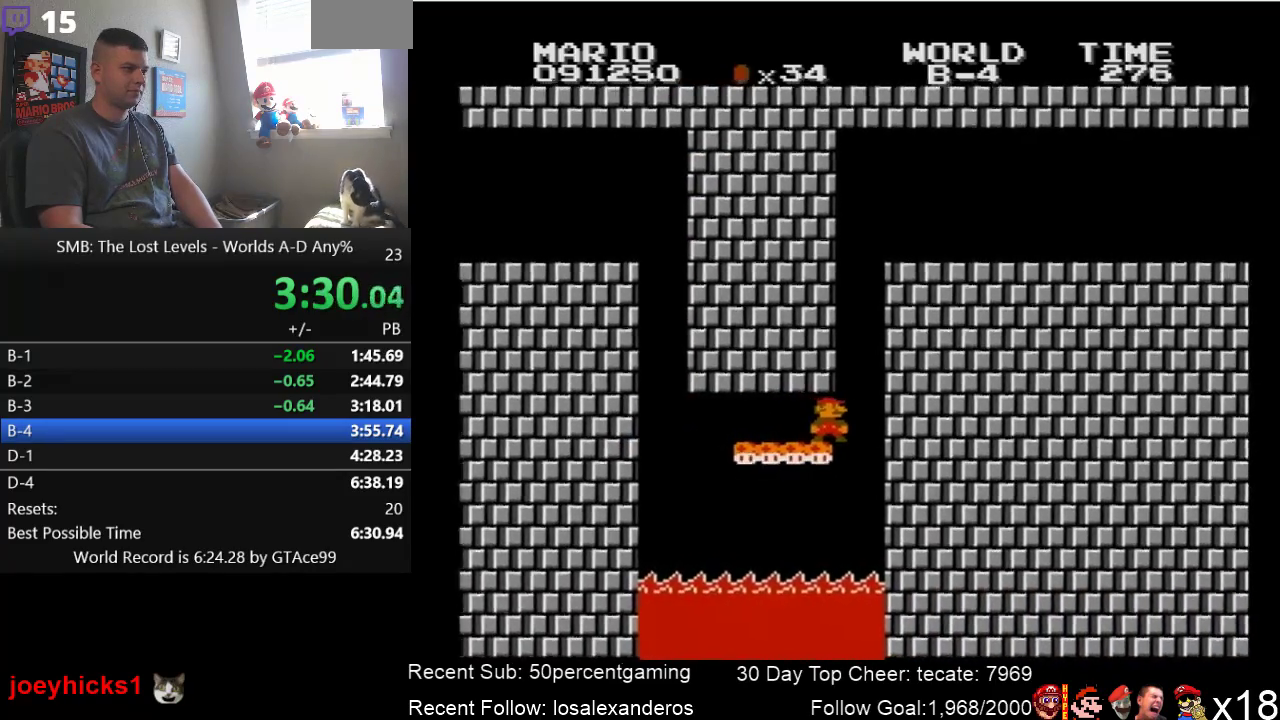
{"buttons": ["A", "B", "DPAD_RIGHT"], "events": [[316, "A", "down"], [400, "DPAD_RIGHT", "down"]]}
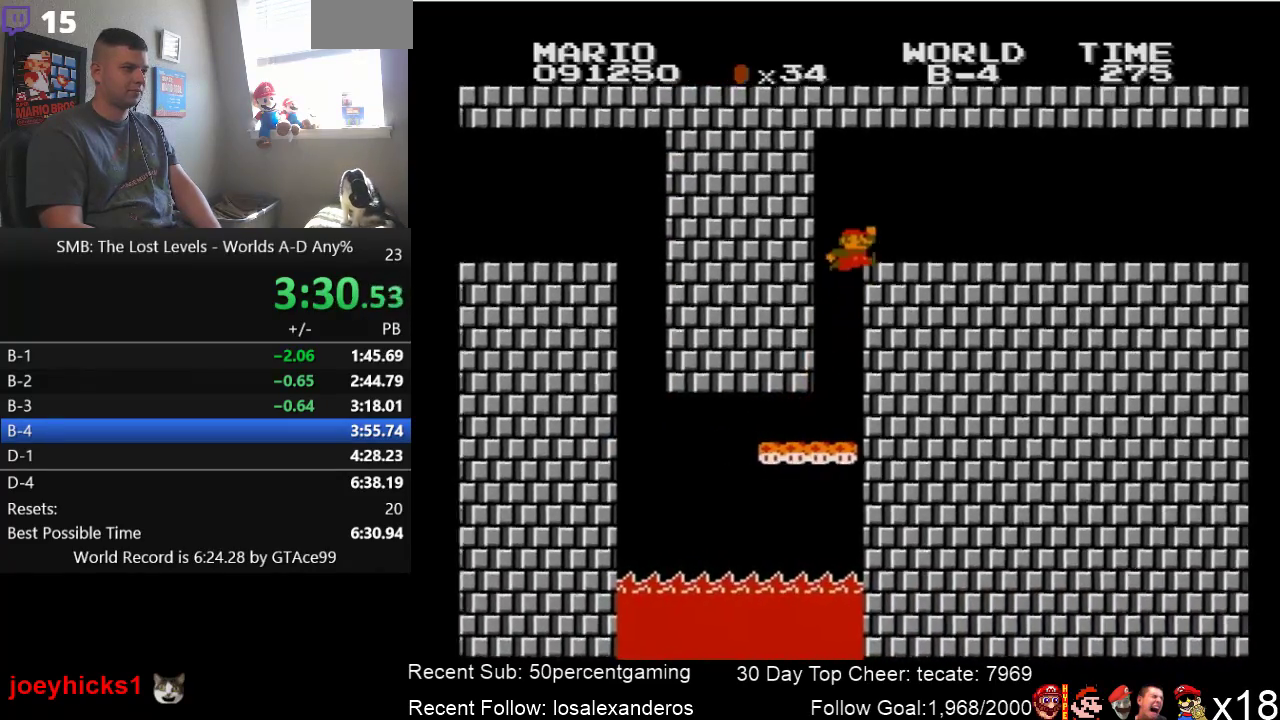
{"buttons": ["B", "DPAD_RIGHT"], "events": [[200, "A", "up"]]}
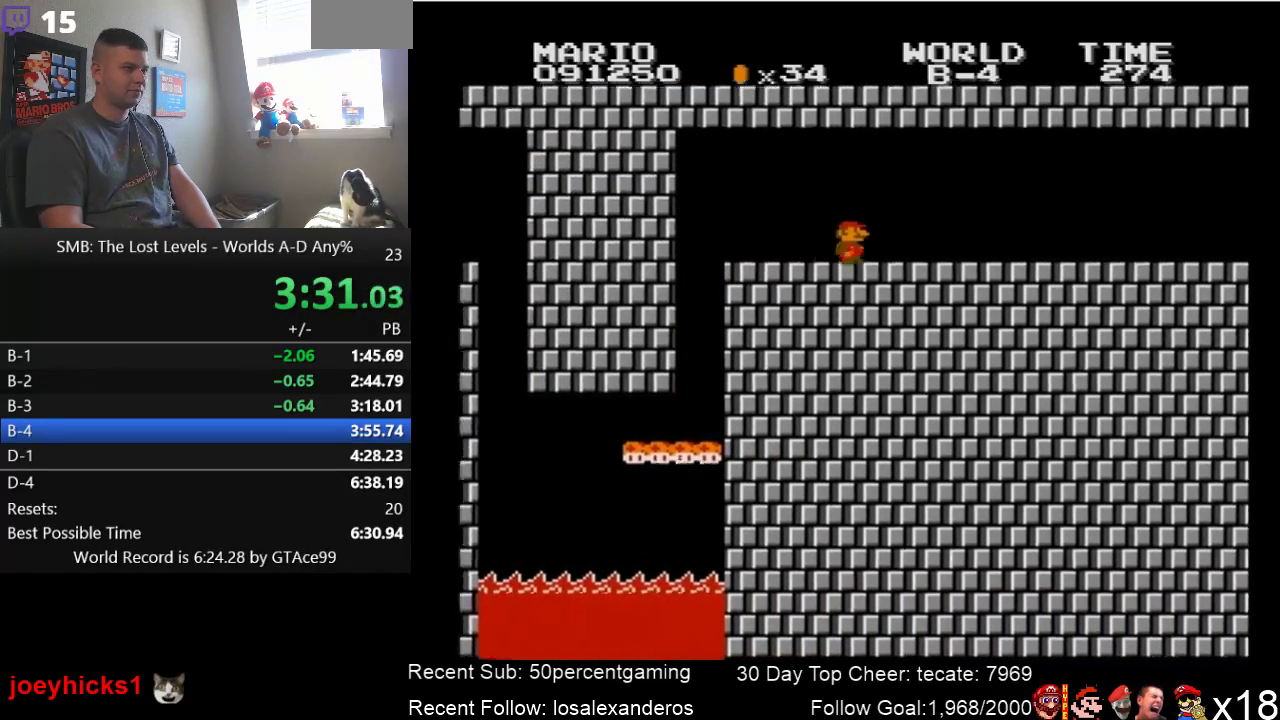
{"buttons": ["B", "DPAD_RIGHT"], "events": []}
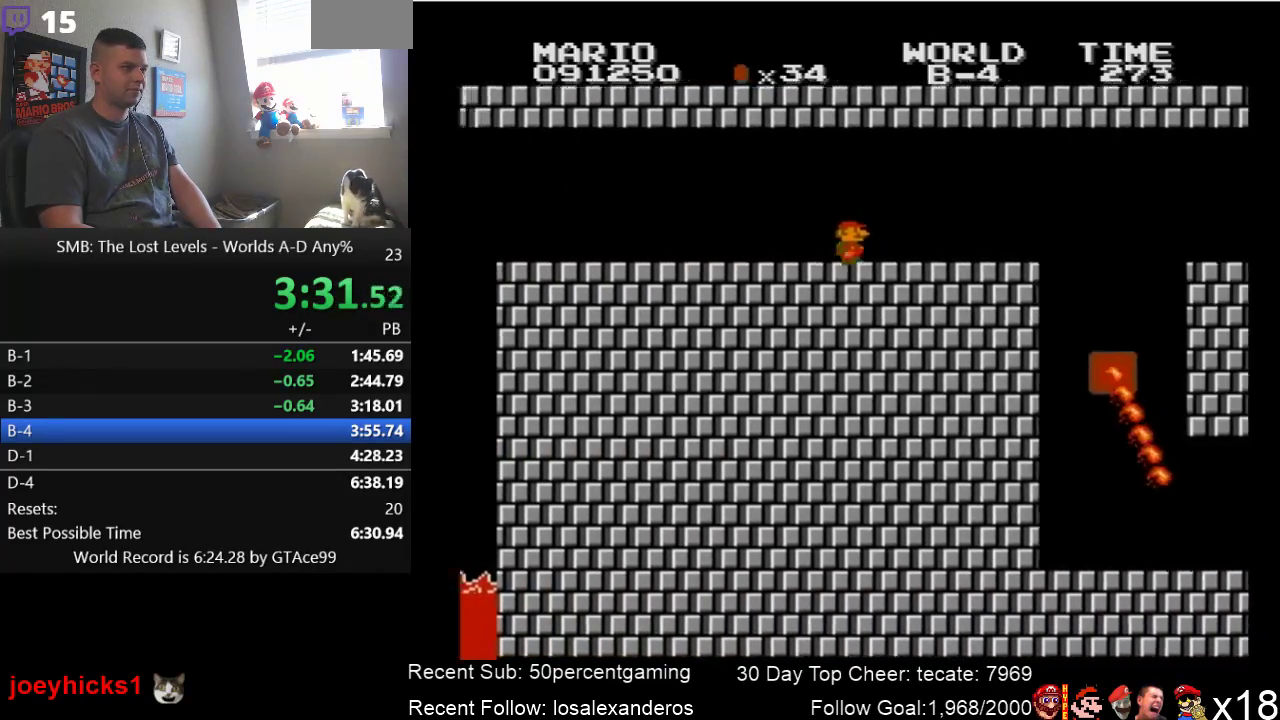
{"buttons": ["B", "DPAD_RIGHT"], "events": []}
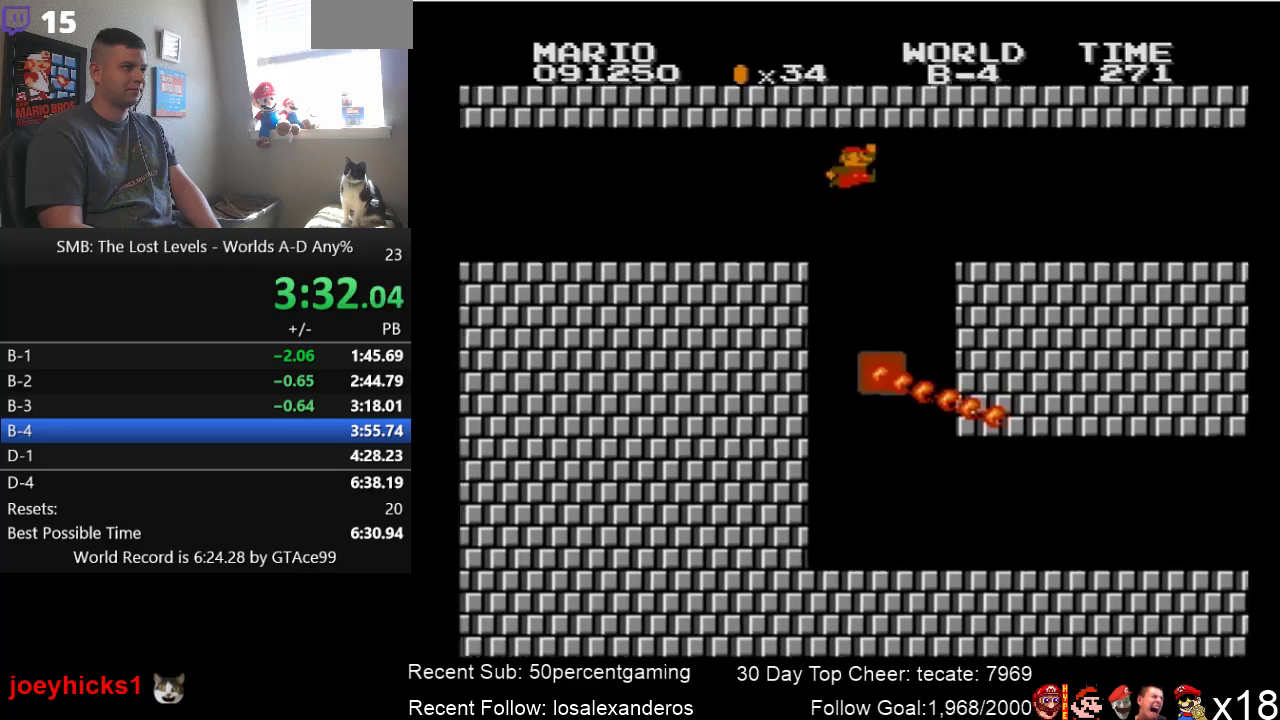
{"buttons": ["B", "DPAD_RIGHT"], "events": [[116, "A", "down"], [283, "A", "up"]]}
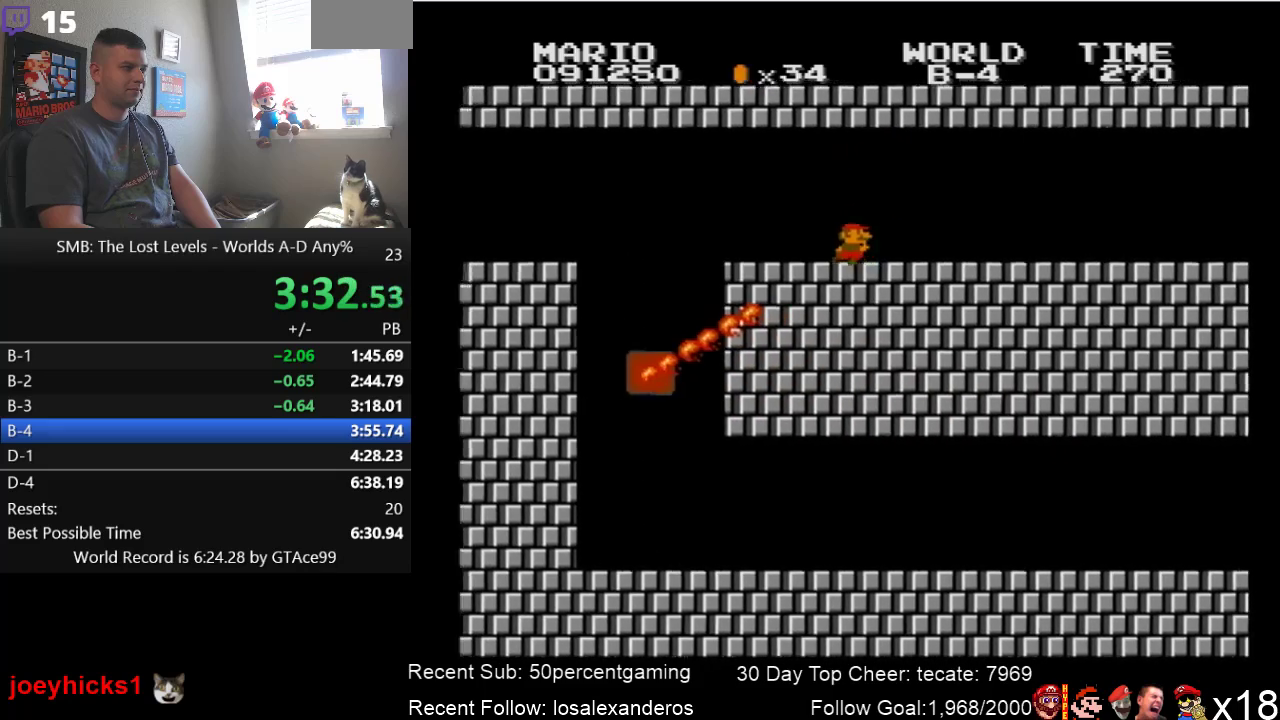
{"buttons": ["B", "DPAD_RIGHT"], "events": []}